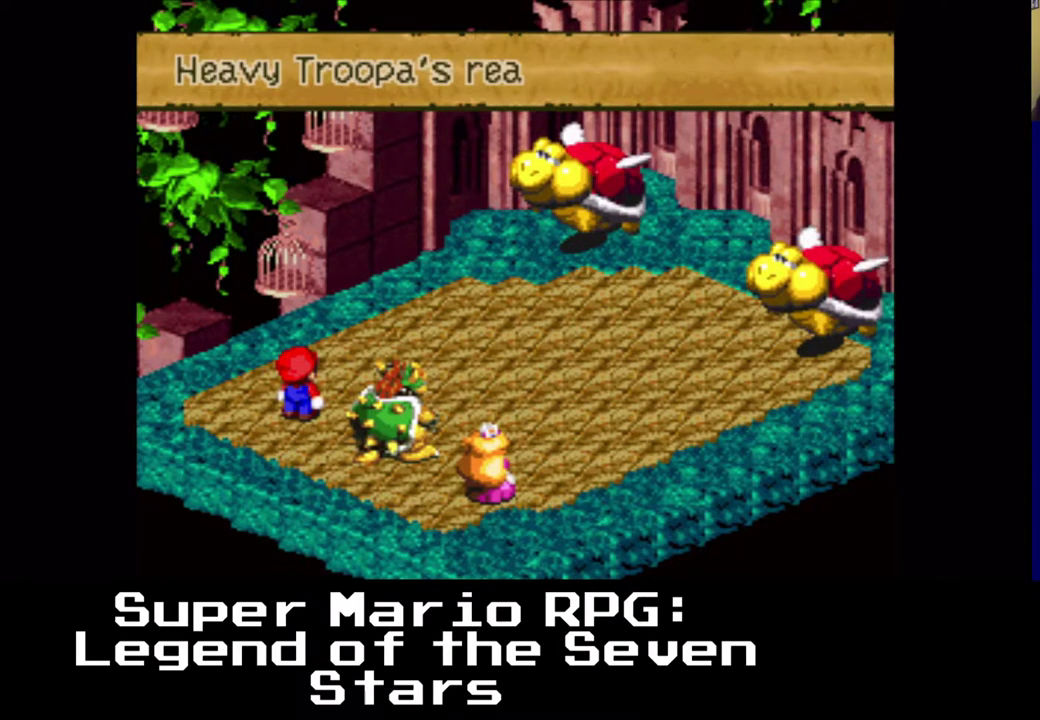
Gameplay with a controller (Xbox layout); each line is a JSON object with the inputs held at the frame after it. "events" lists button and stick changes between this image and that frame as [ms after this image, input, new state], when the widget could be followed in between. Not read: L3 R3 right_stick.
{"buttons": ["B"], "left_stick": "center", "events": [[50, "B", "down"], [183, "B", "up"], [450, "B", "down"]]}
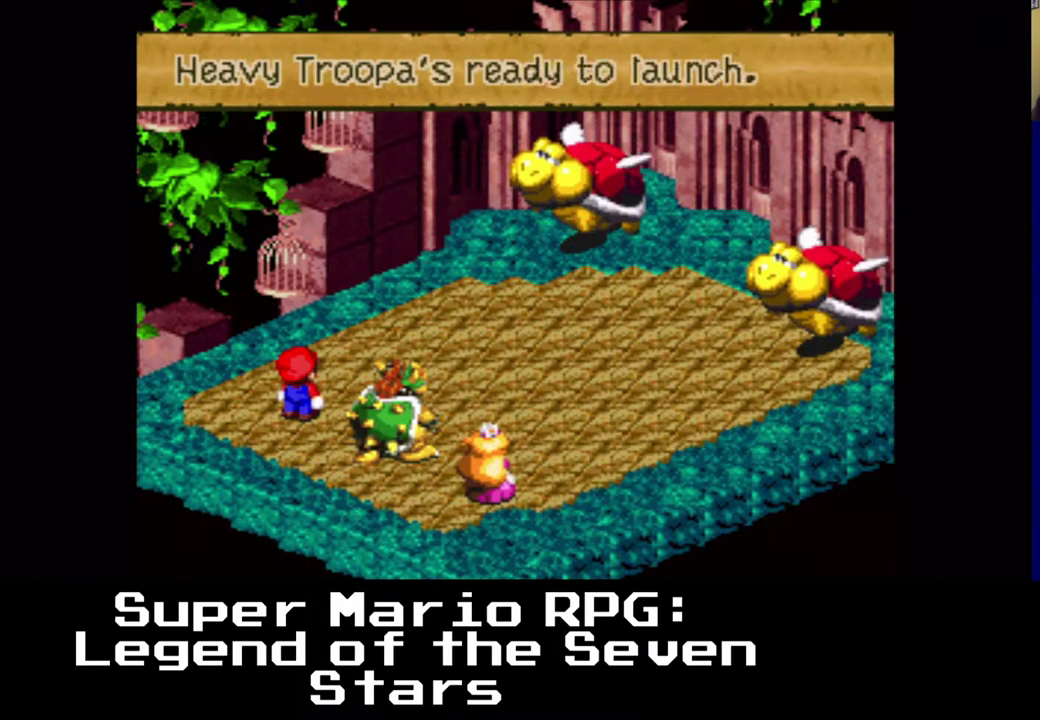
{"buttons": [], "left_stick": "center", "events": [[67, "B", "up"]]}
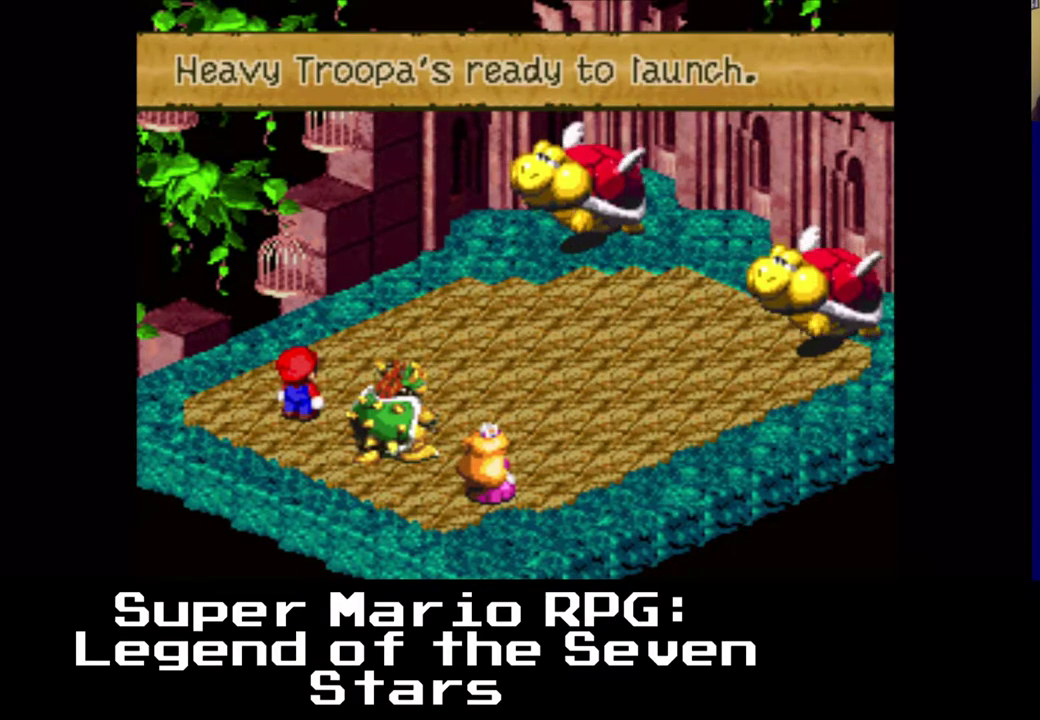
{"buttons": [], "left_stick": "center", "events": []}
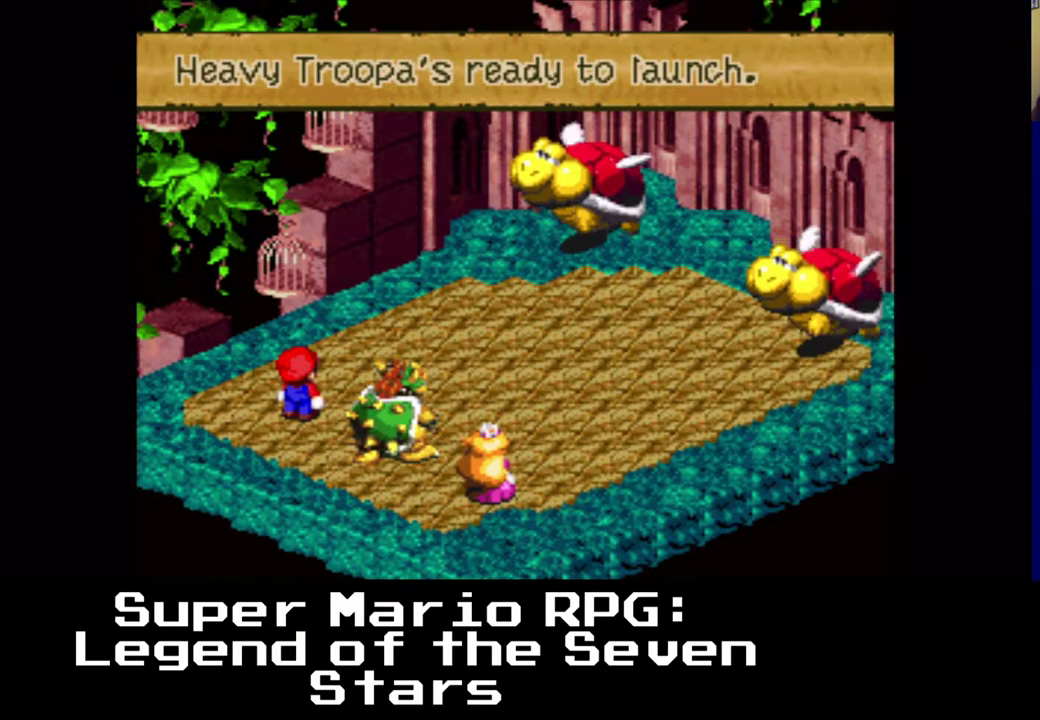
{"buttons": [], "left_stick": "center", "events": []}
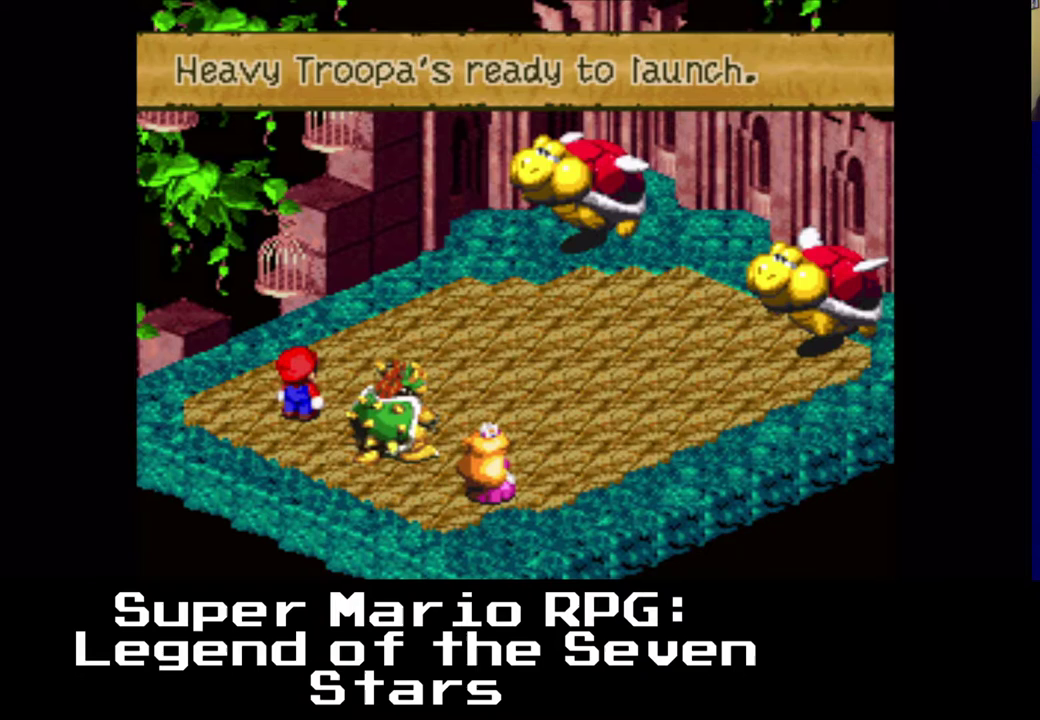
{"buttons": [], "left_stick": "center", "events": [[167, "B", "down"], [300, "B", "up"]]}
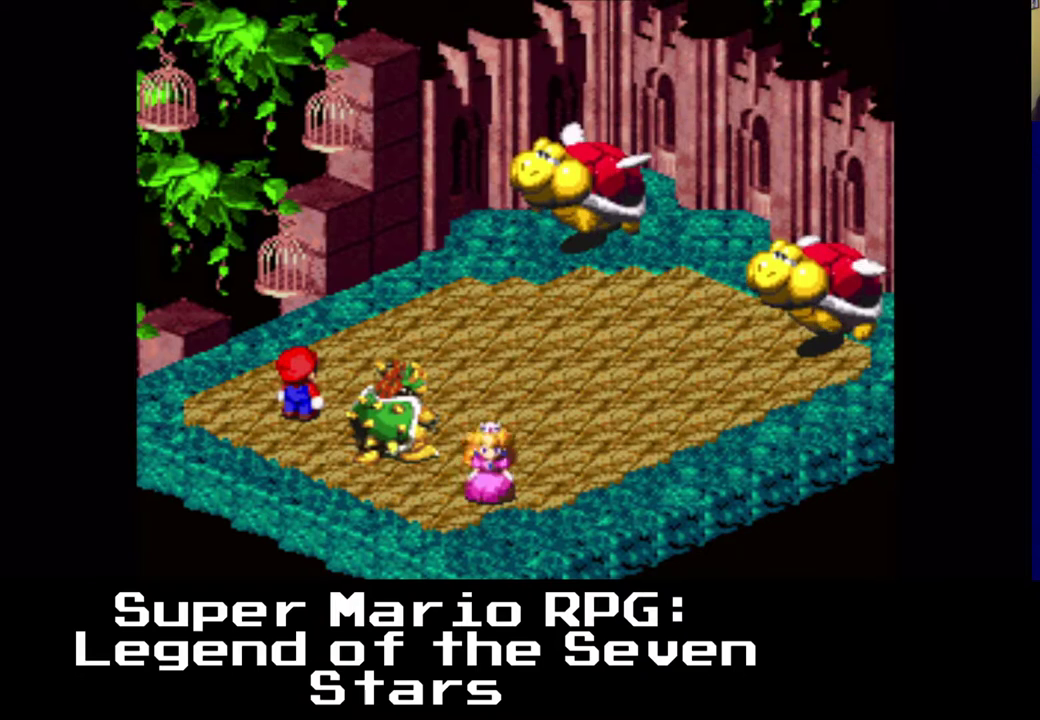
{"buttons": ["B"], "left_stick": "center", "events": [[367, "B", "down"]]}
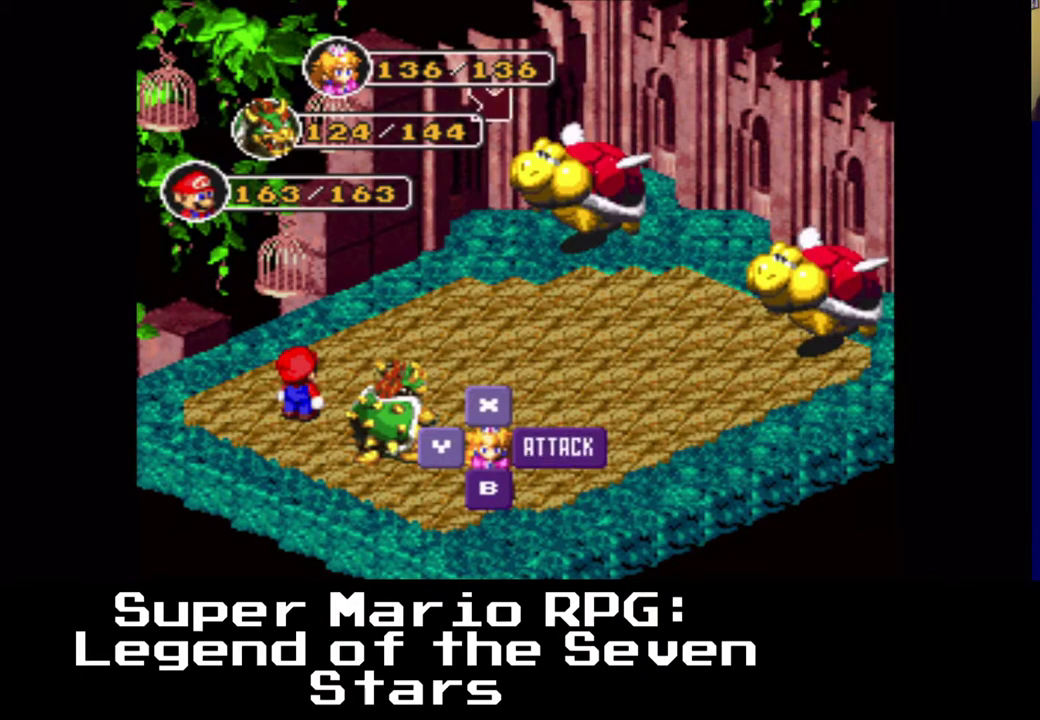
{"buttons": [], "left_stick": "center", "events": [[33, "B", "up"]]}
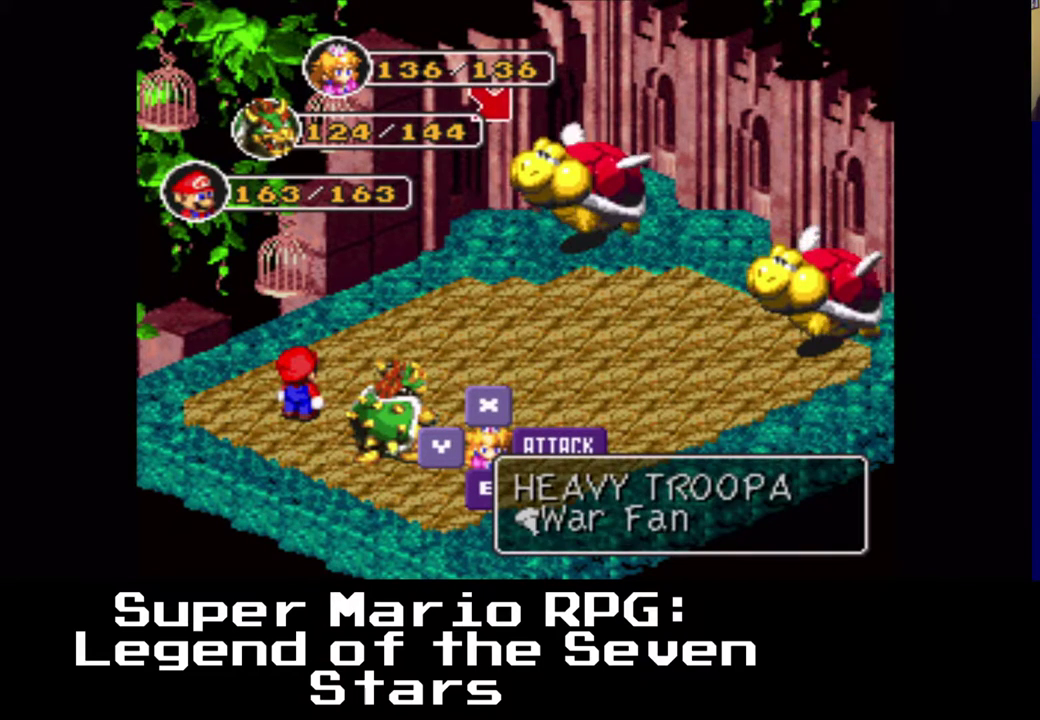
{"buttons": [], "left_stick": "center", "events": [[183, "B", "down"], [333, "B", "up"]]}
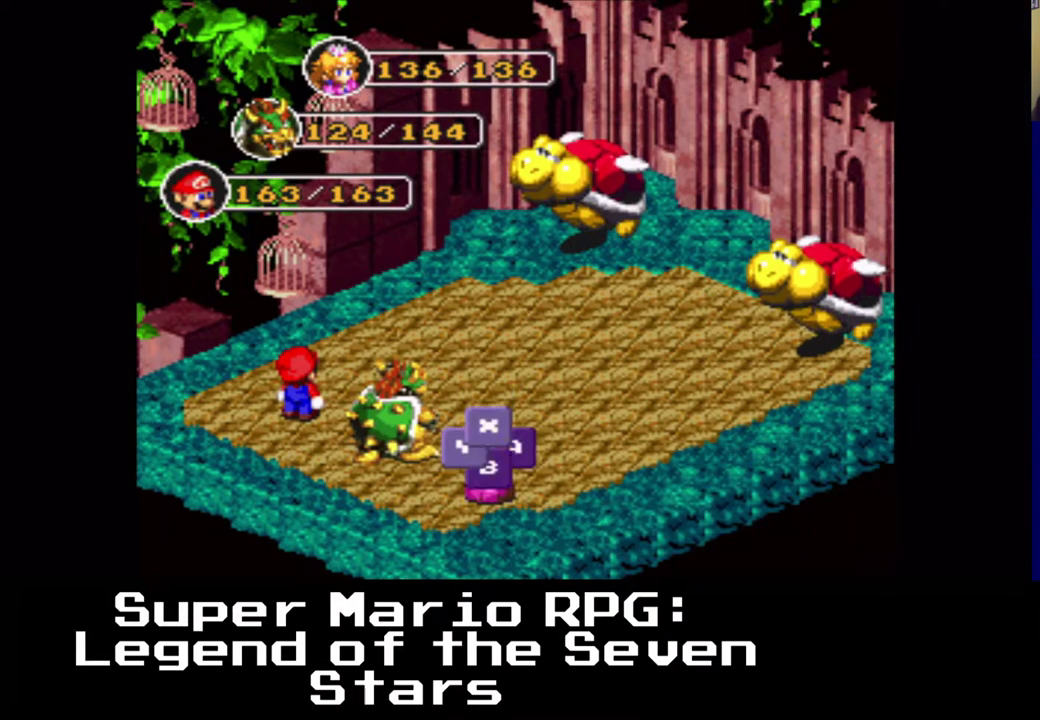
{"buttons": ["B"], "left_stick": "center", "events": [[500, "B", "down"]]}
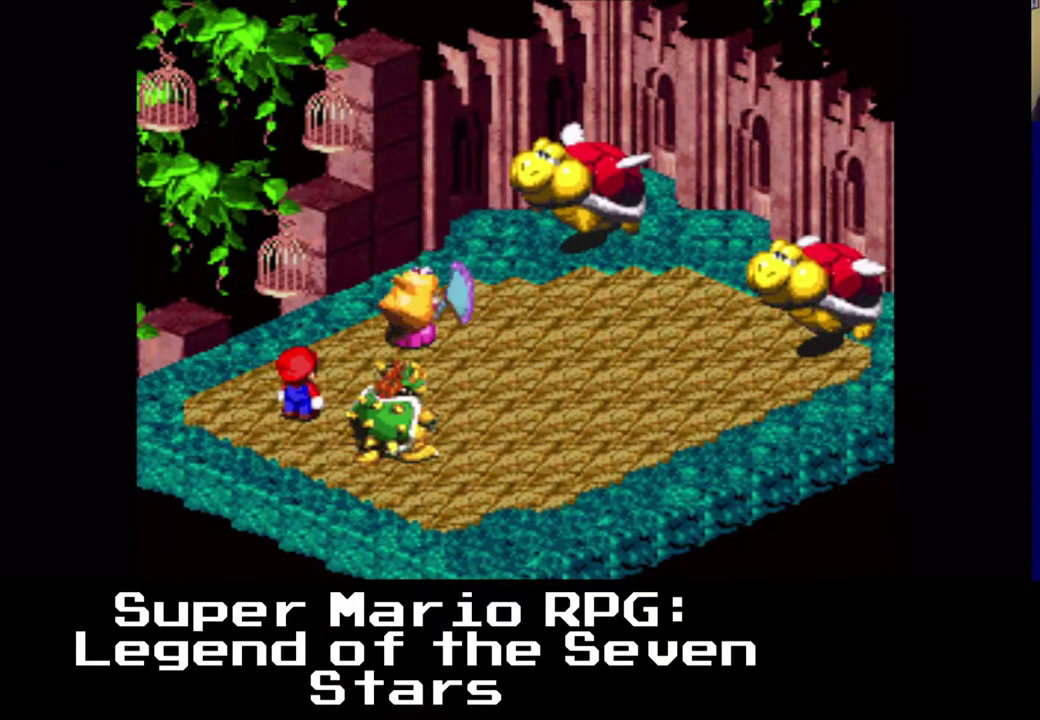
{"buttons": [], "left_stick": "center", "events": [[200, "B", "up"]]}
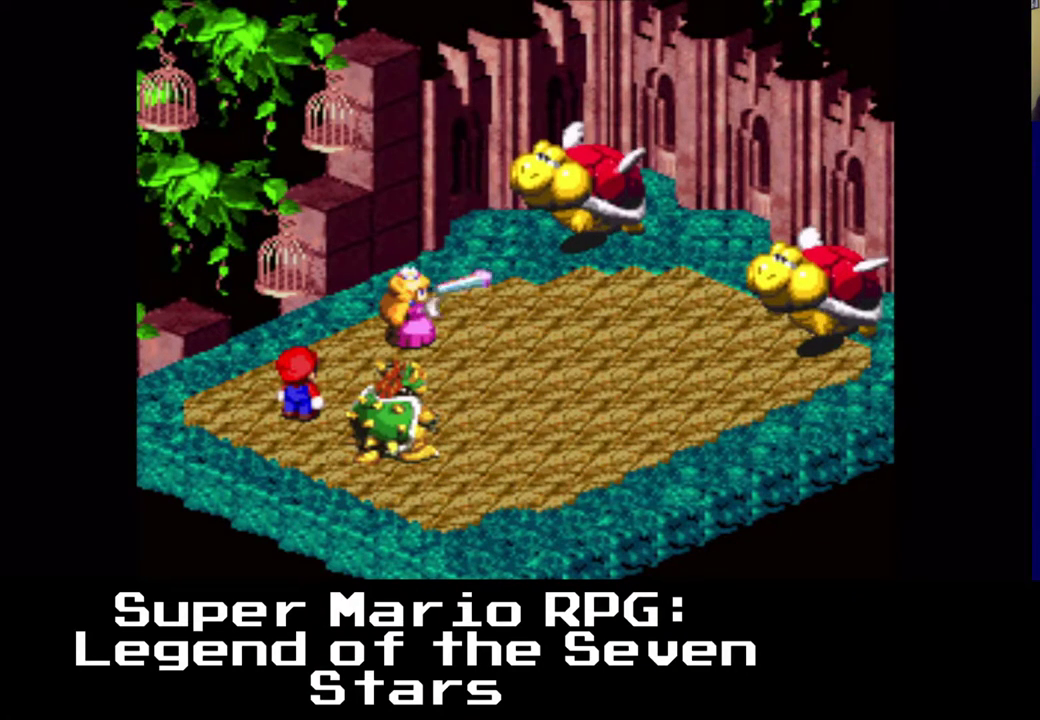
{"buttons": [], "left_stick": "center", "events": [[17, "B", "down"], [250, "B", "up"]]}
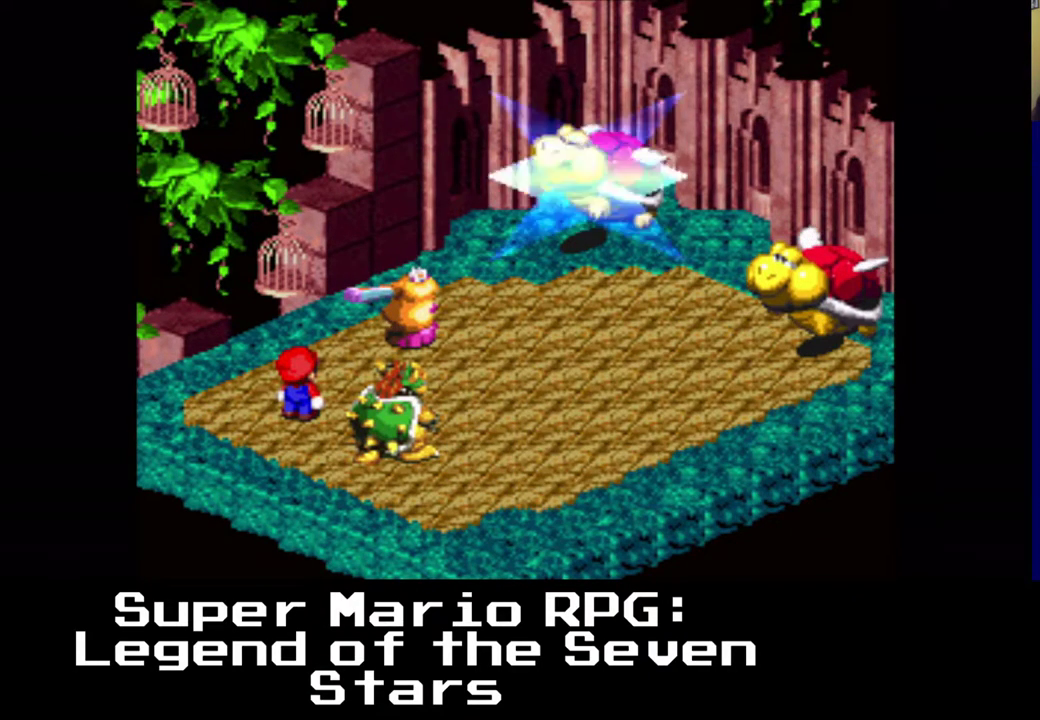
{"buttons": [], "left_stick": "center", "events": []}
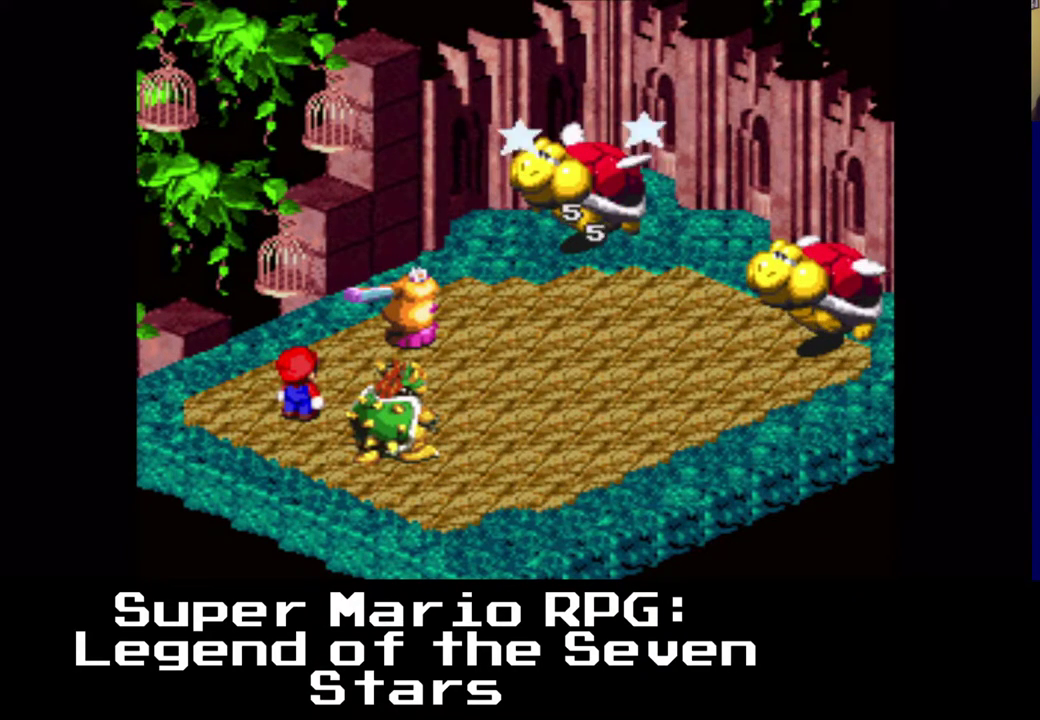
{"buttons": [], "left_stick": "center", "events": []}
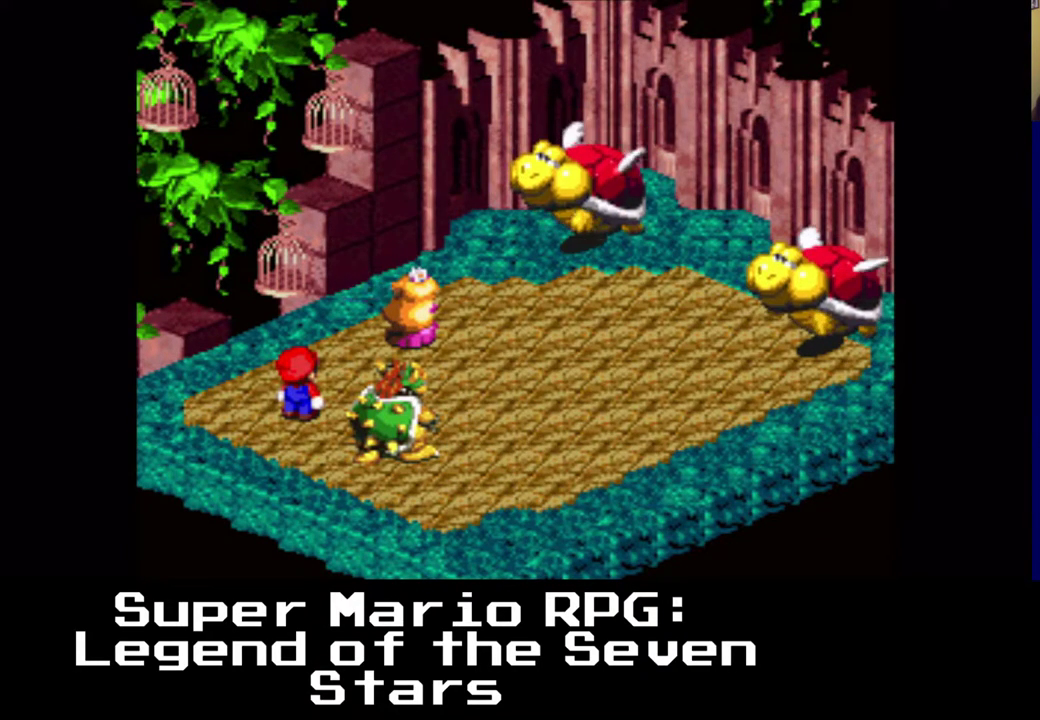
{"buttons": [], "left_stick": "center", "events": []}
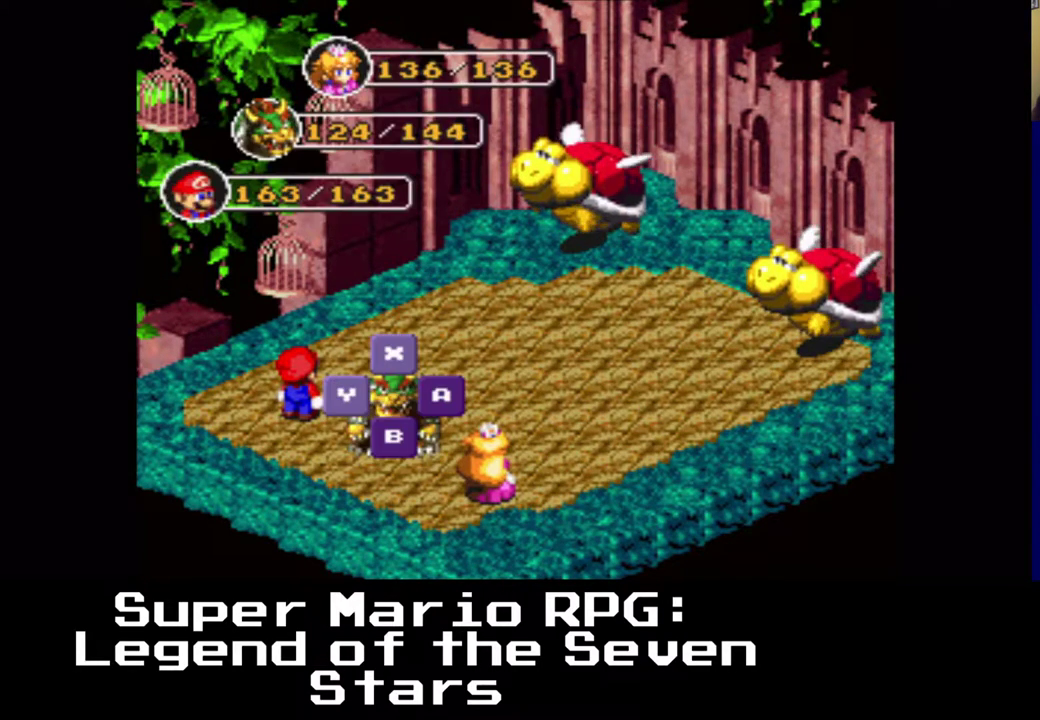
{"buttons": [], "left_stick": "center", "events": [[117, "B", "down"], [350, "B", "up"]]}
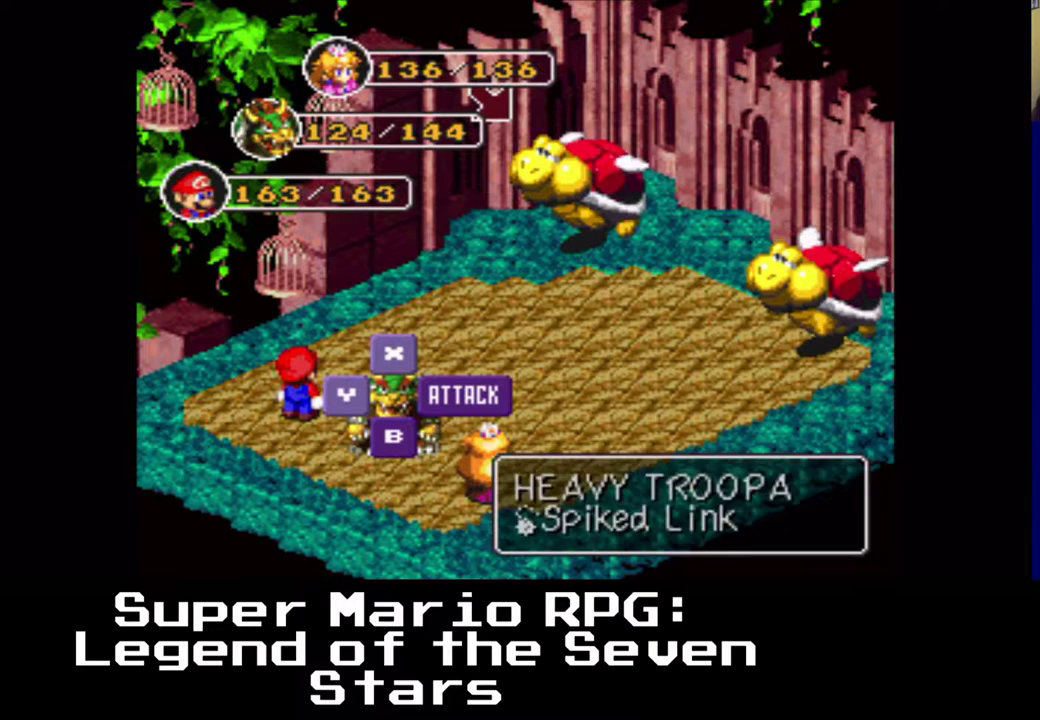
{"buttons": [], "left_stick": "center", "events": [[33, "B", "down"], [250, "B", "up"]]}
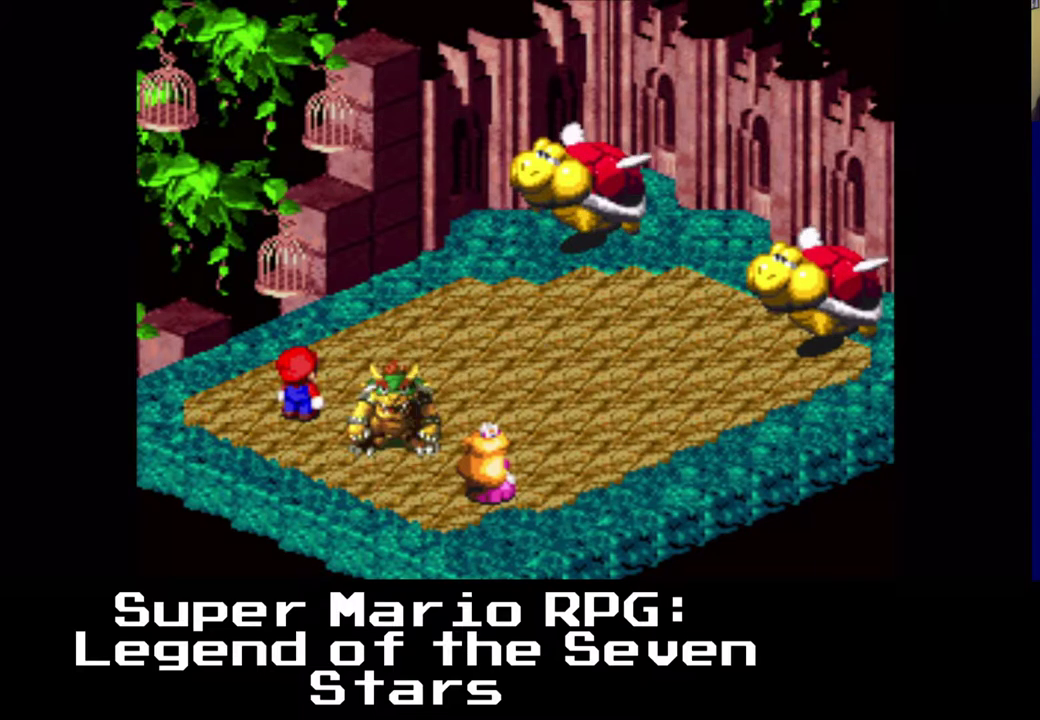
{"buttons": [], "left_stick": "center", "events": []}
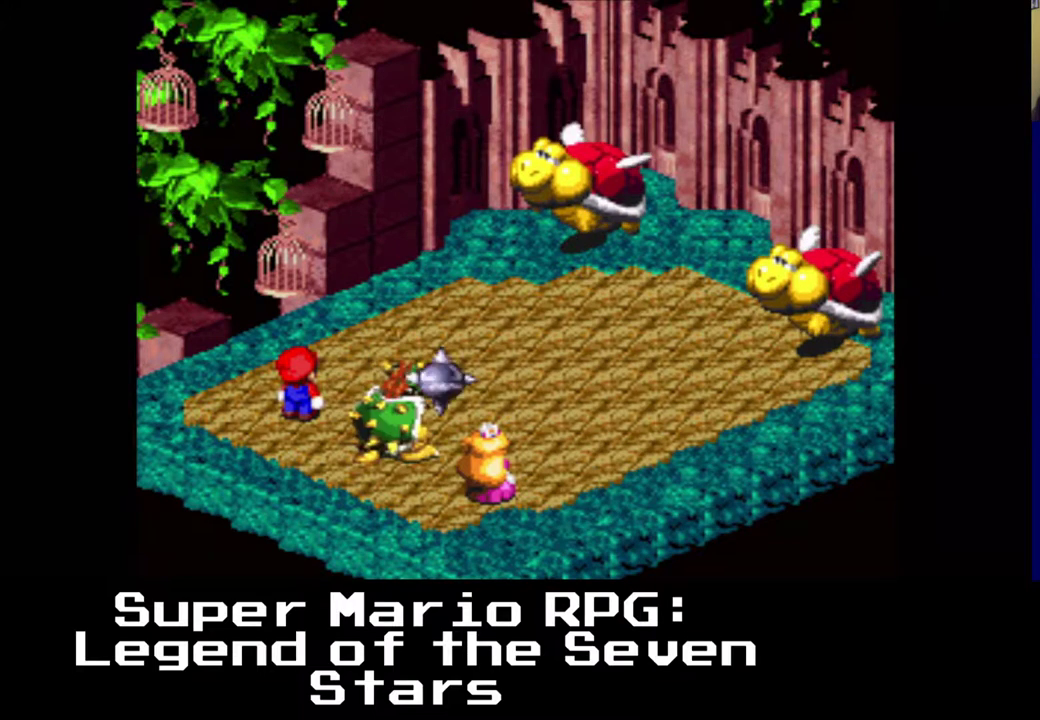
{"buttons": ["B"], "left_stick": "center", "events": [[300, "B", "down"]]}
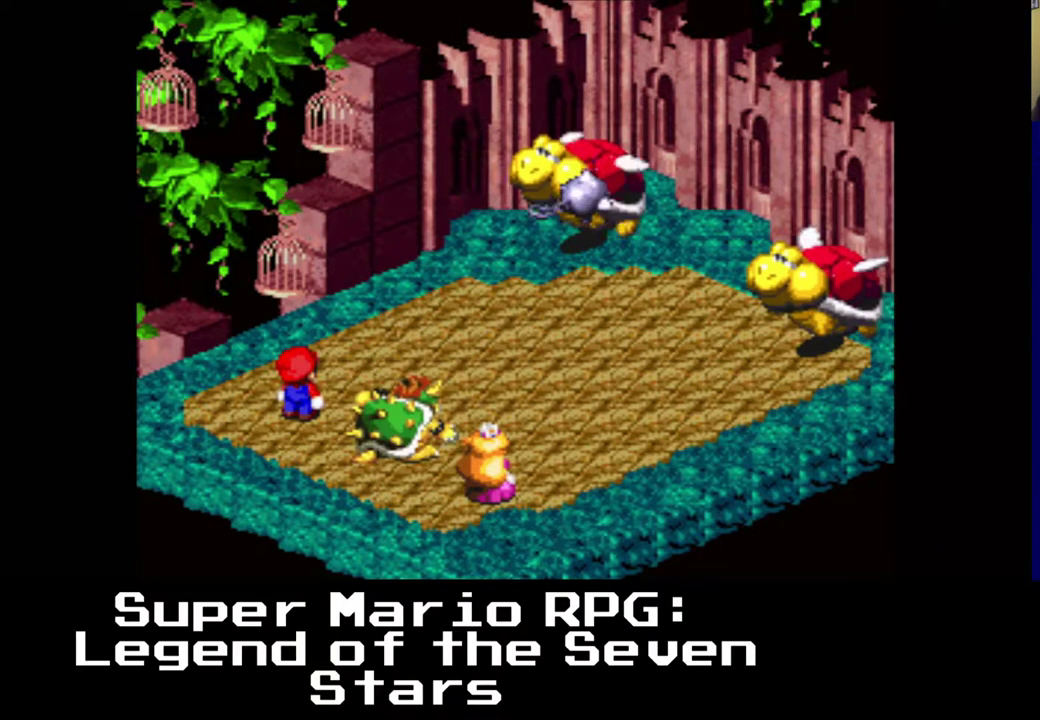
{"buttons": ["B"], "left_stick": "center", "events": [[50, "B", "up"], [500, "B", "down"]]}
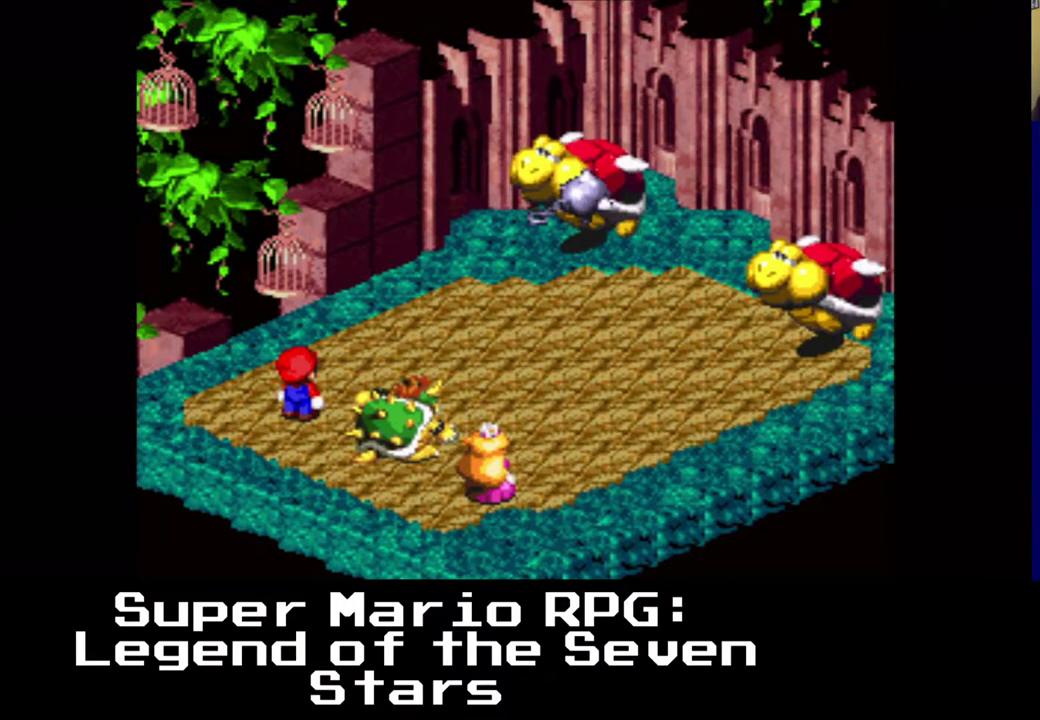
{"buttons": [], "left_stick": "center", "events": [[217, "B", "up"]]}
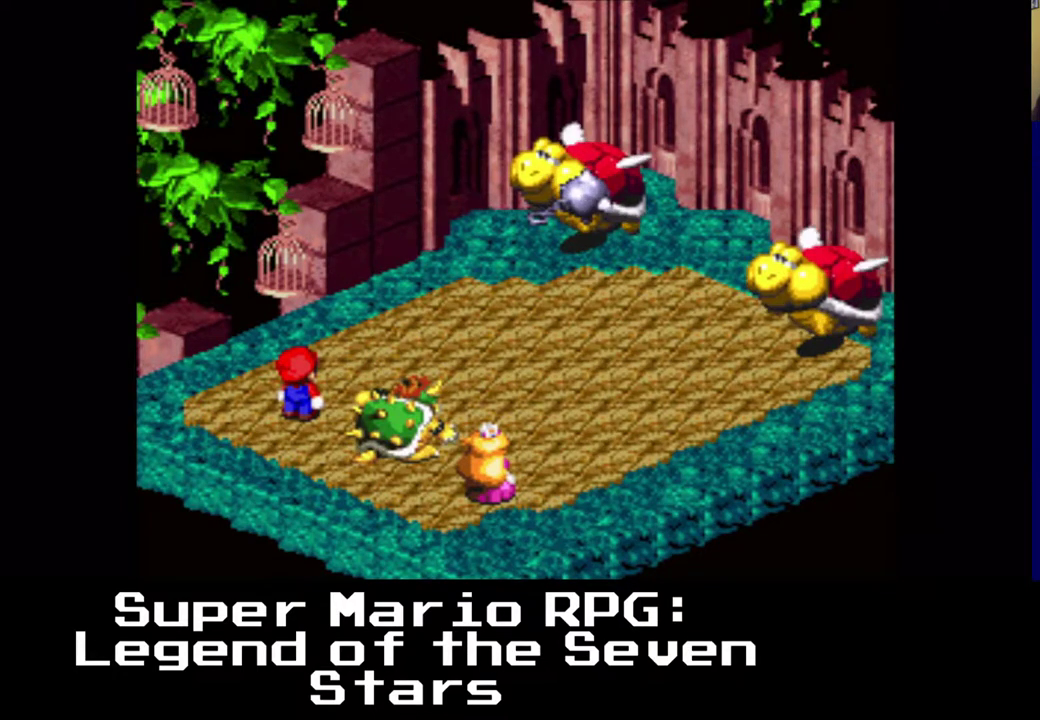
{"buttons": [], "left_stick": "center", "events": [[117, "B", "down"], [300, "B", "up"]]}
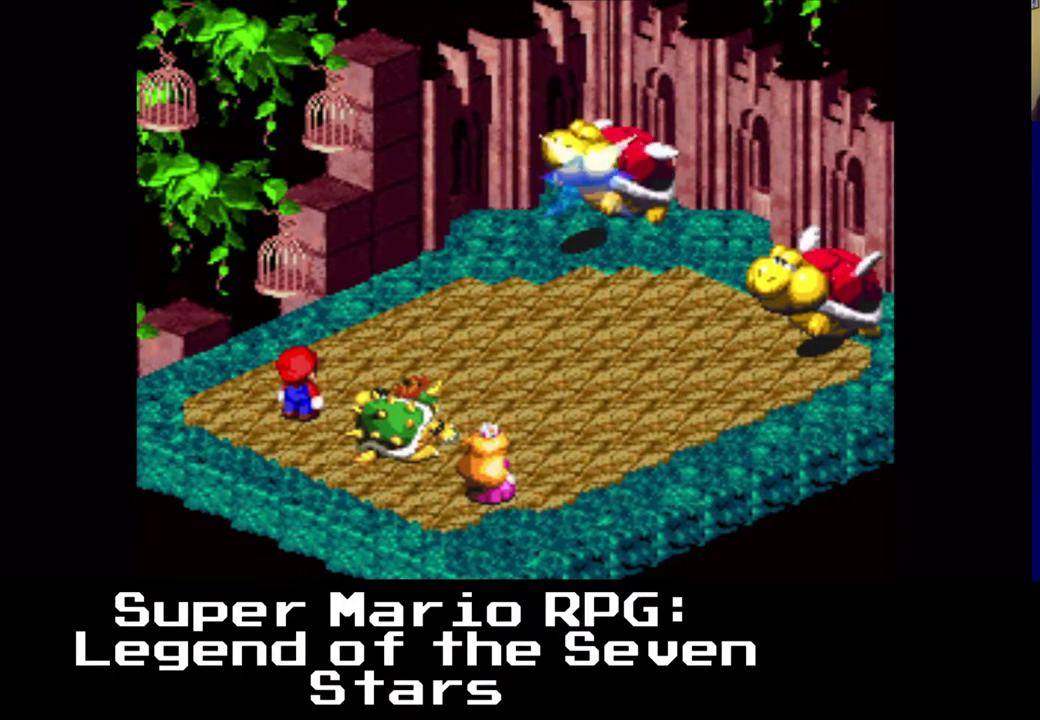
{"buttons": [], "left_stick": "center", "events": []}
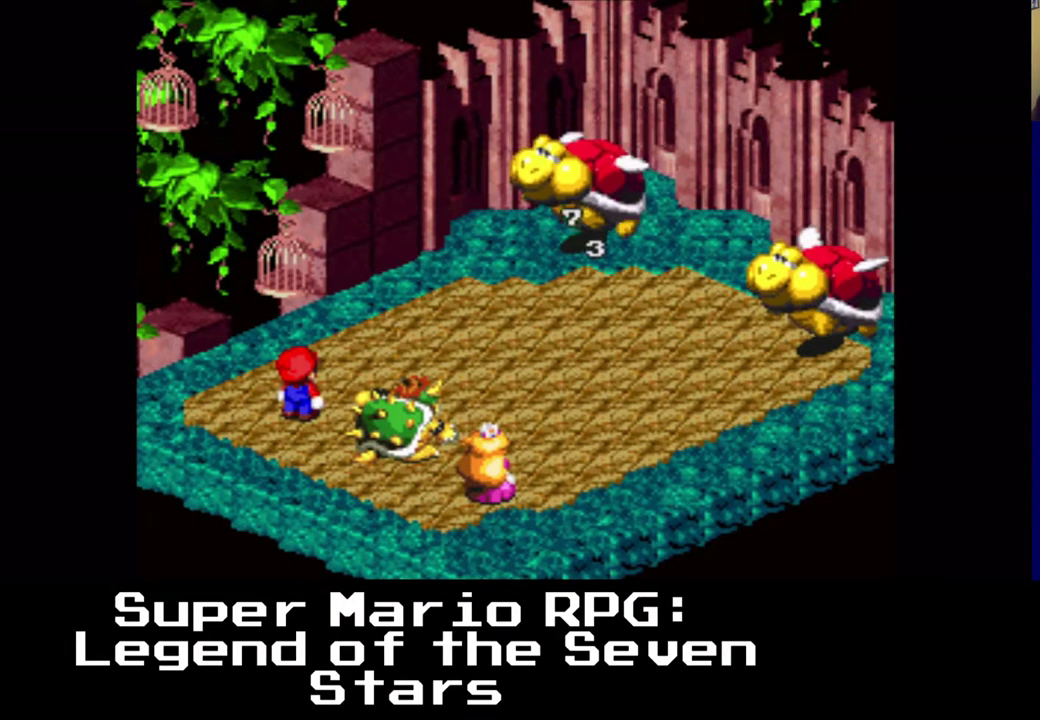
{"buttons": [], "left_stick": "center", "events": []}
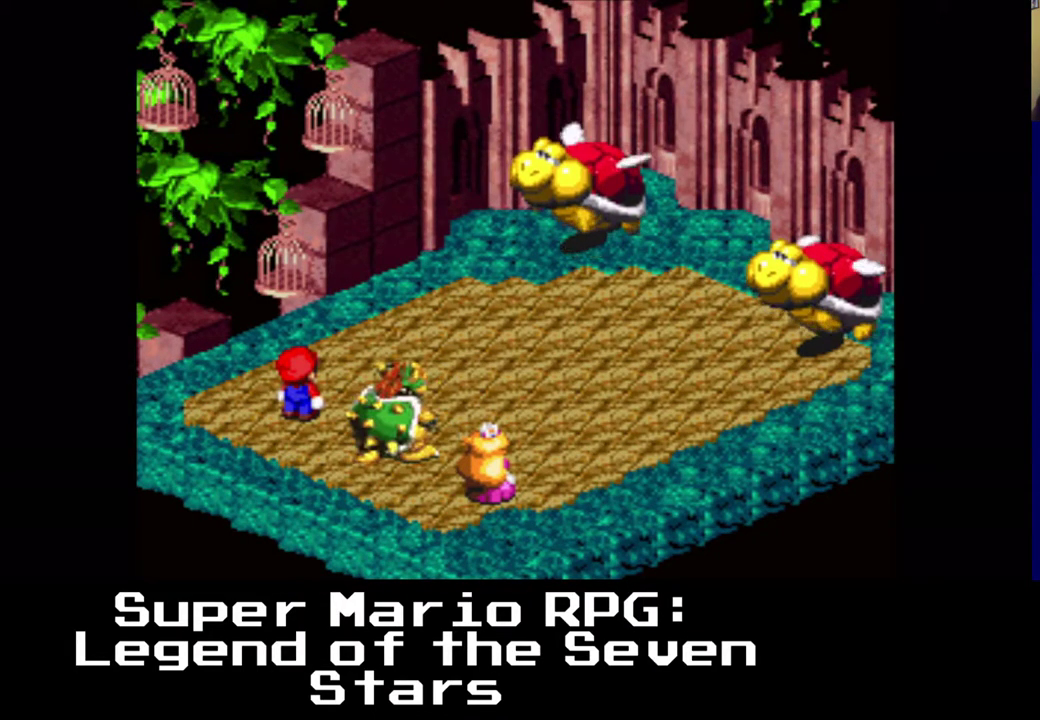
{"buttons": [], "left_stick": "center", "events": [[217, "B", "down"], [417, "B", "up"]]}
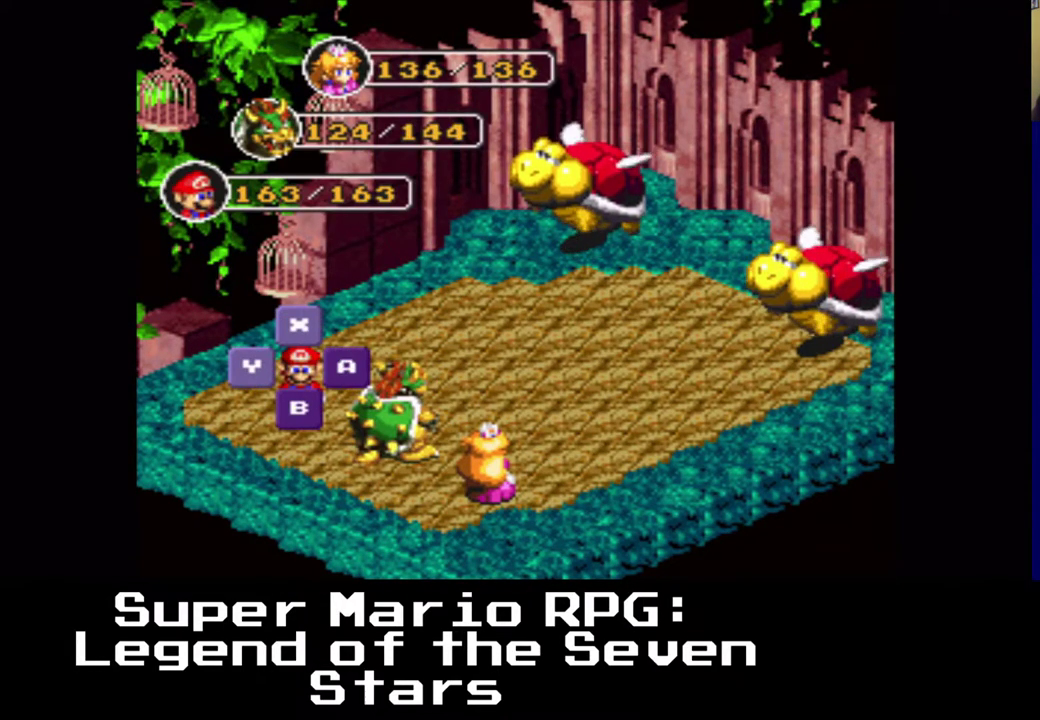
{"buttons": ["B"], "left_stick": "center", "events": [[100, "B", "down"], [283, "B", "up"], [450, "B", "down"]]}
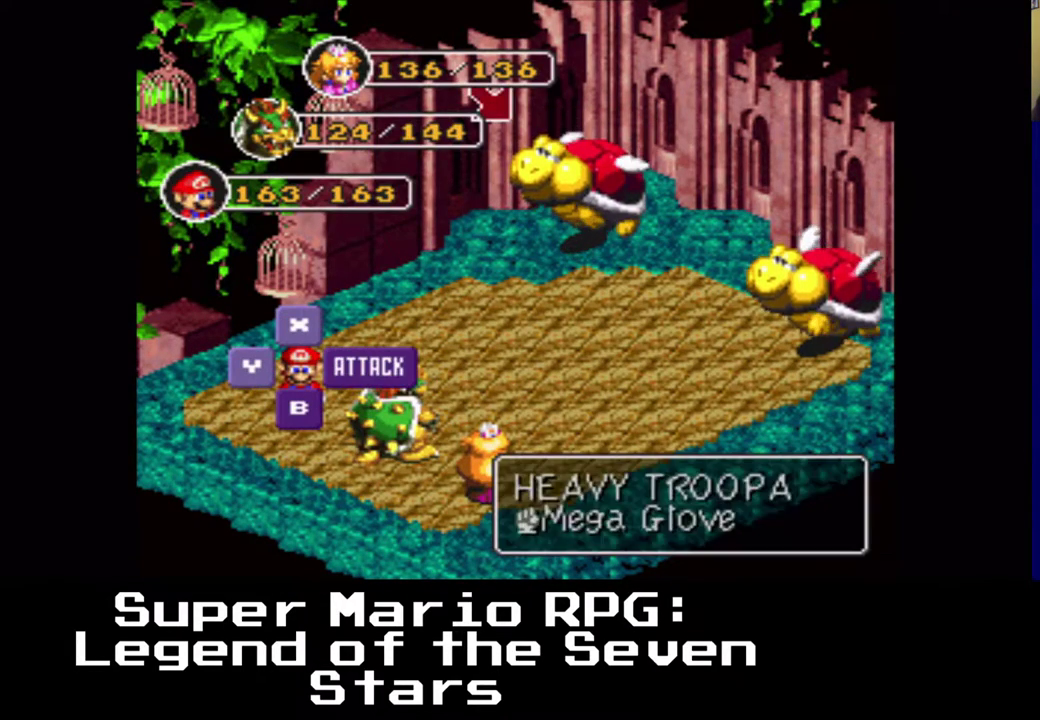
{"buttons": ["B"], "left_stick": "center", "events": [[117, "B", "up"], [400, "B", "down"]]}
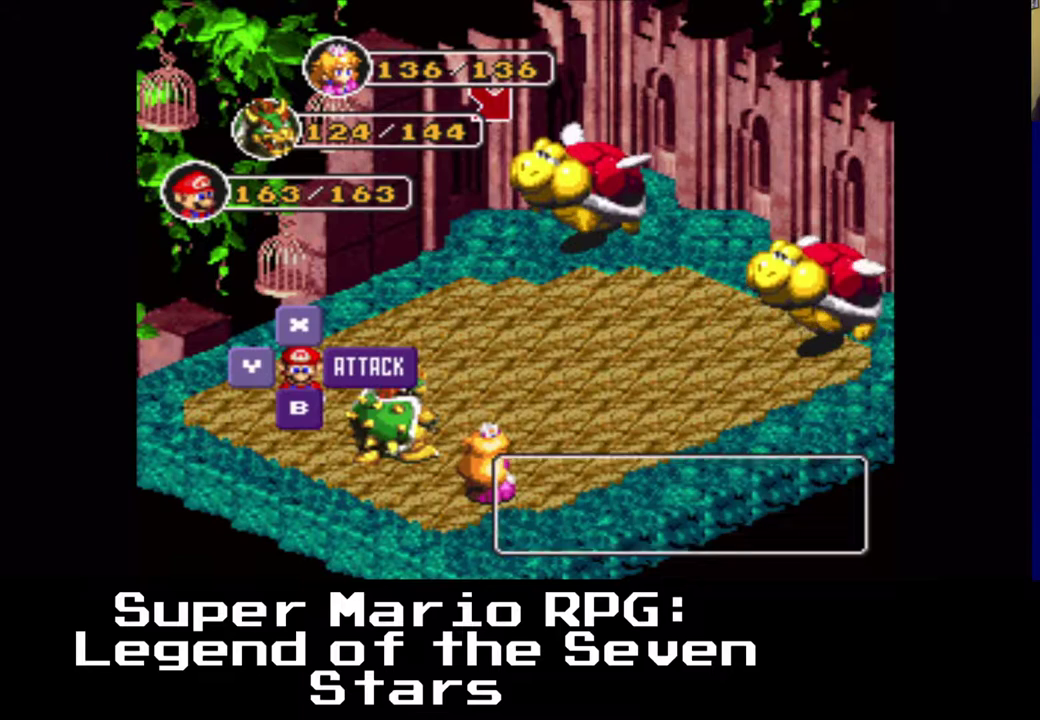
{"buttons": [], "left_stick": "center", "events": [[50, "B", "up"]]}
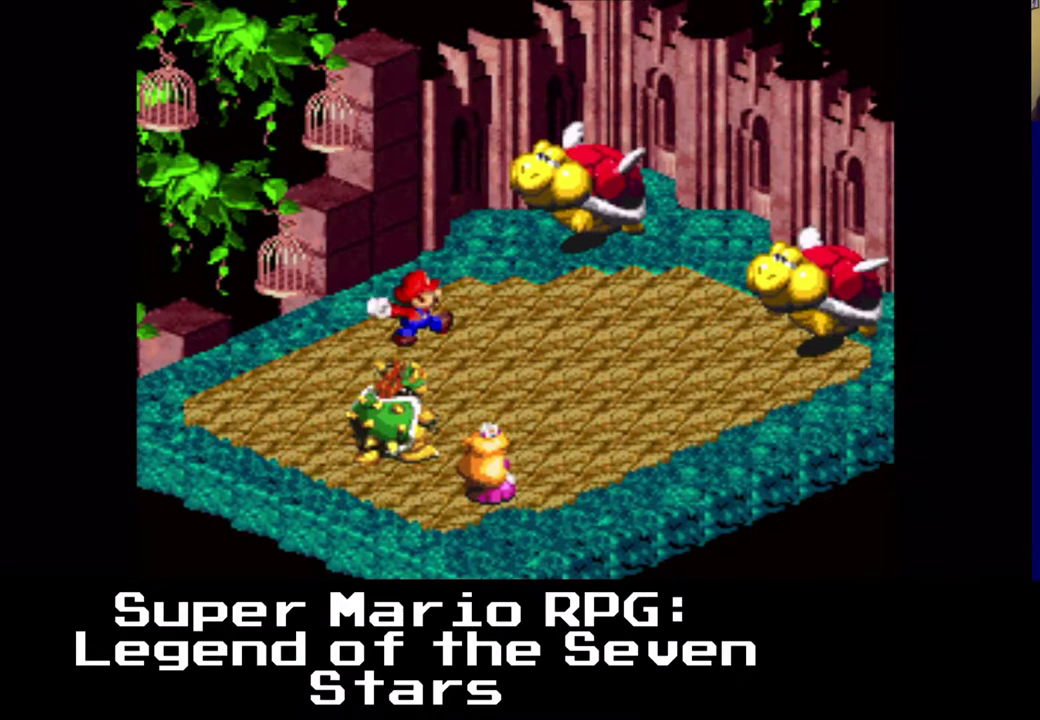
{"buttons": [], "left_stick": "center", "events": [[217, "B", "down"], [367, "B", "up"]]}
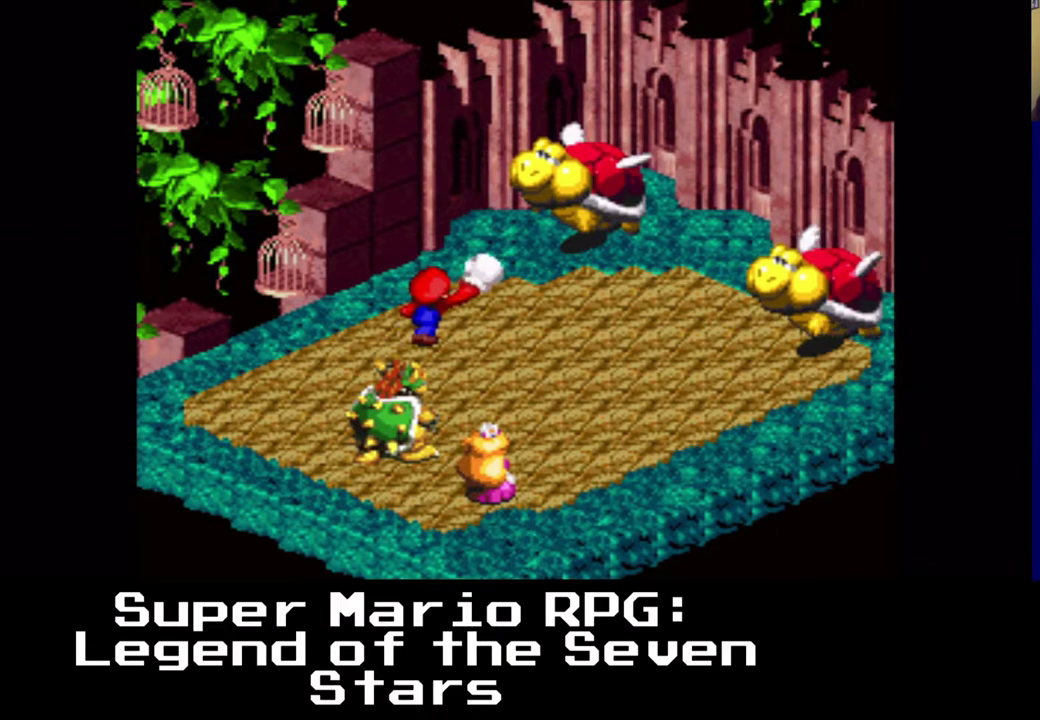
{"buttons": [], "left_stick": "center", "events": [[83, "B", "down"], [267, "B", "up"]]}